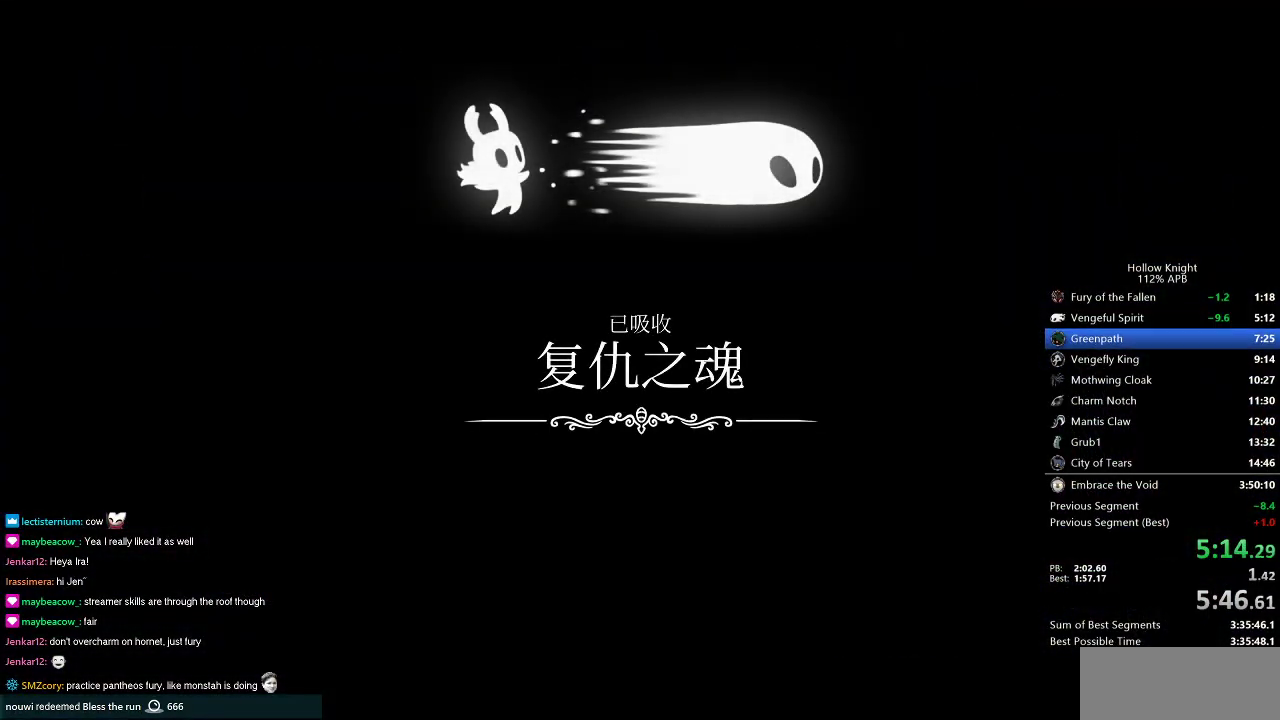
Gameplay with keyboard; each line is a JSON object with the keys held at the frame after it. "events" lists presses ("down") and releases ("up") of "cdash", "dash", "dnail", "down", "heal", "inv", "jump", "left", "nail", "right", "spell" and "up" between this image and that frame as [ms after this image, input, new state], when the widget could be followed in between. No other keys are recorded. Mouse input is not recorded. Key names are as the overlay labels them; some are game actions (e.g. jump) rather than physical keys.
{"keys": [], "events": [[250, "jump", "down"], [283, "jump", "up"], [383, "jump", "down"], [483, "jump", "up"]]}
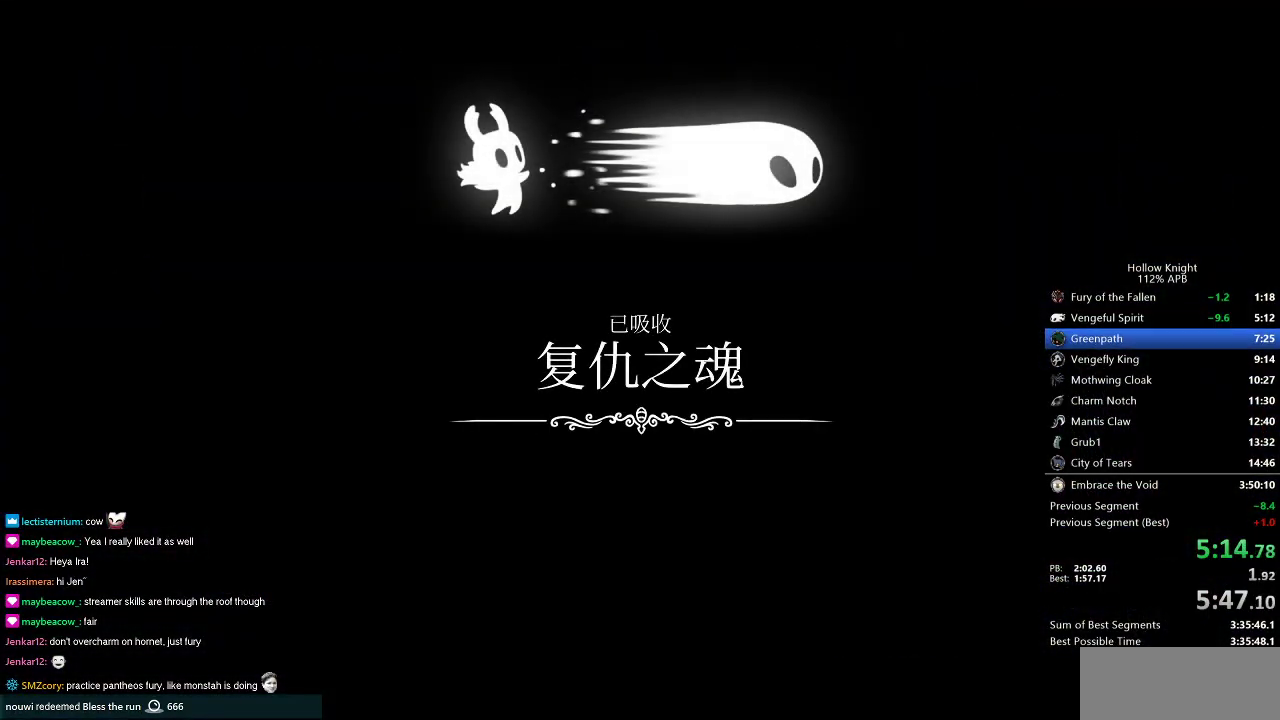
{"keys": ["jump"], "events": [[67, "jump", "down"], [100, "jump", "up"], [217, "jump", "down"], [250, "jump", "up"], [350, "jump", "down"], [400, "jump", "up"], [501, "jump", "down"]]}
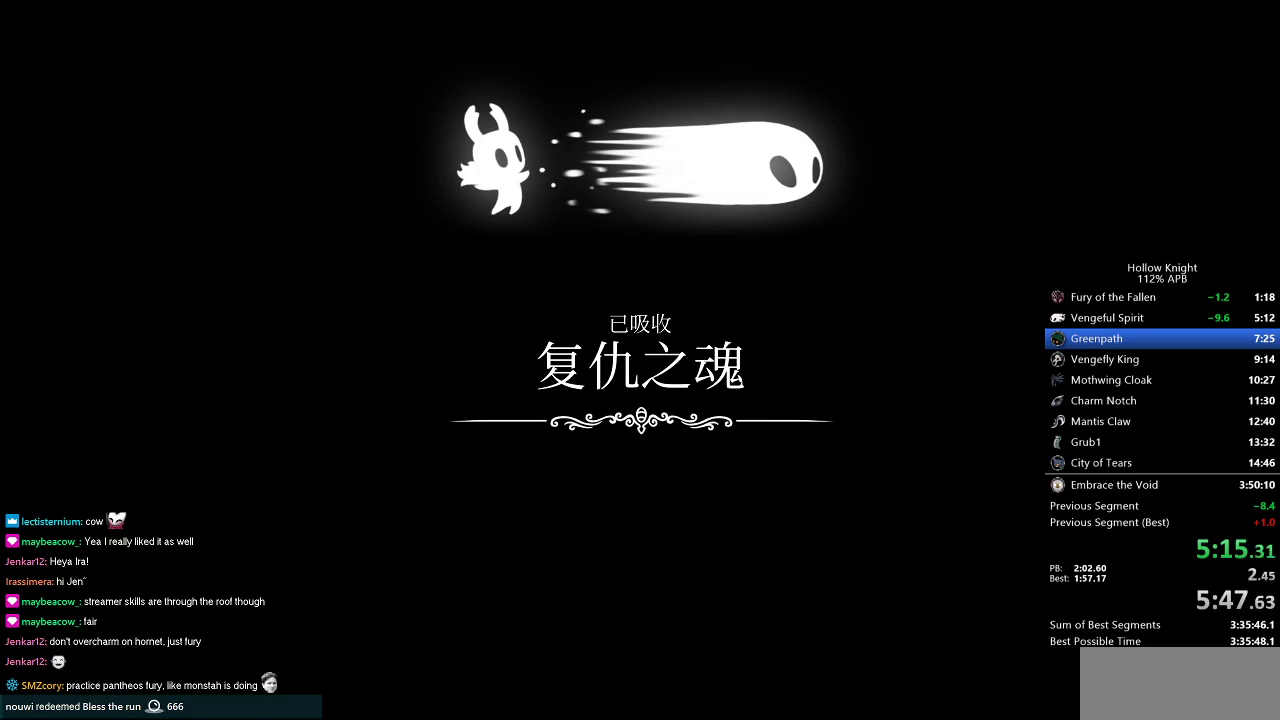
{"keys": [], "events": [[50, "jump", "up"], [133, "jump", "down"], [183, "jump", "up"], [266, "jump", "down"], [367, "jump", "up"], [417, "jump", "down"], [500, "jump", "up"]]}
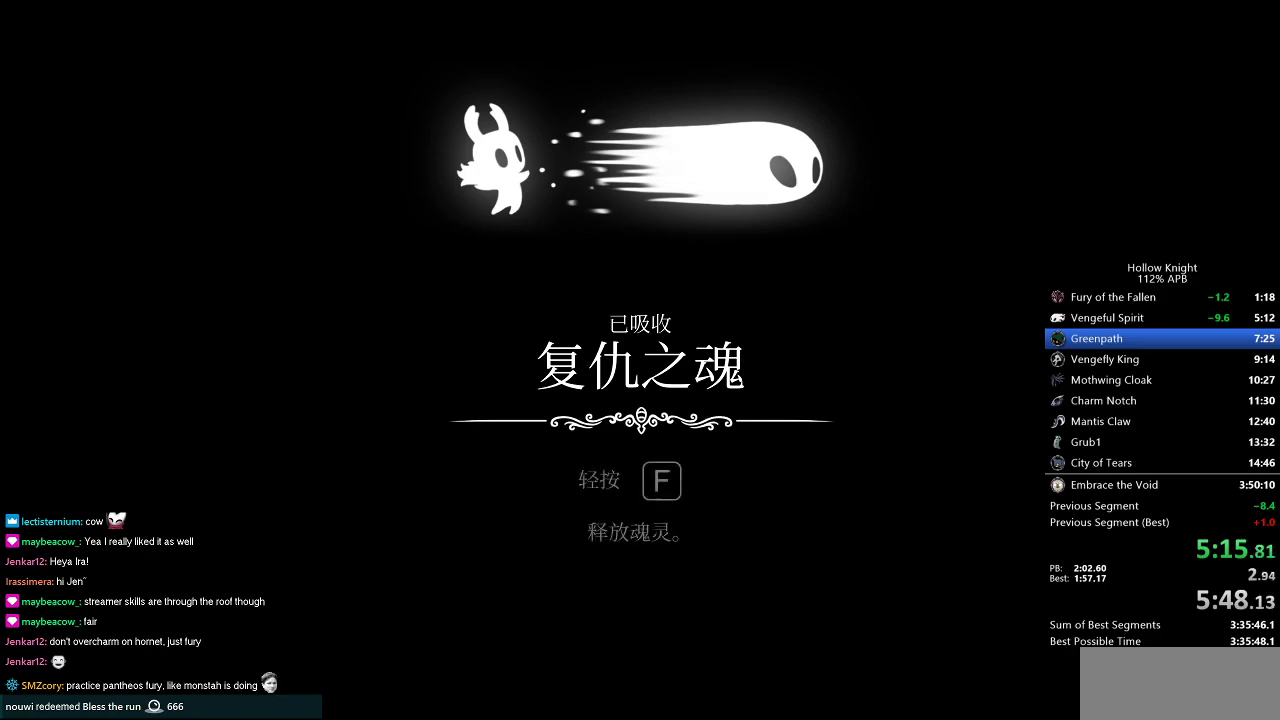
{"keys": [], "events": [[100, "jump", "down"], [150, "jump", "up"], [250, "jump", "down"], [284, "jump", "up"], [384, "jump", "down"], [434, "jump", "up"]]}
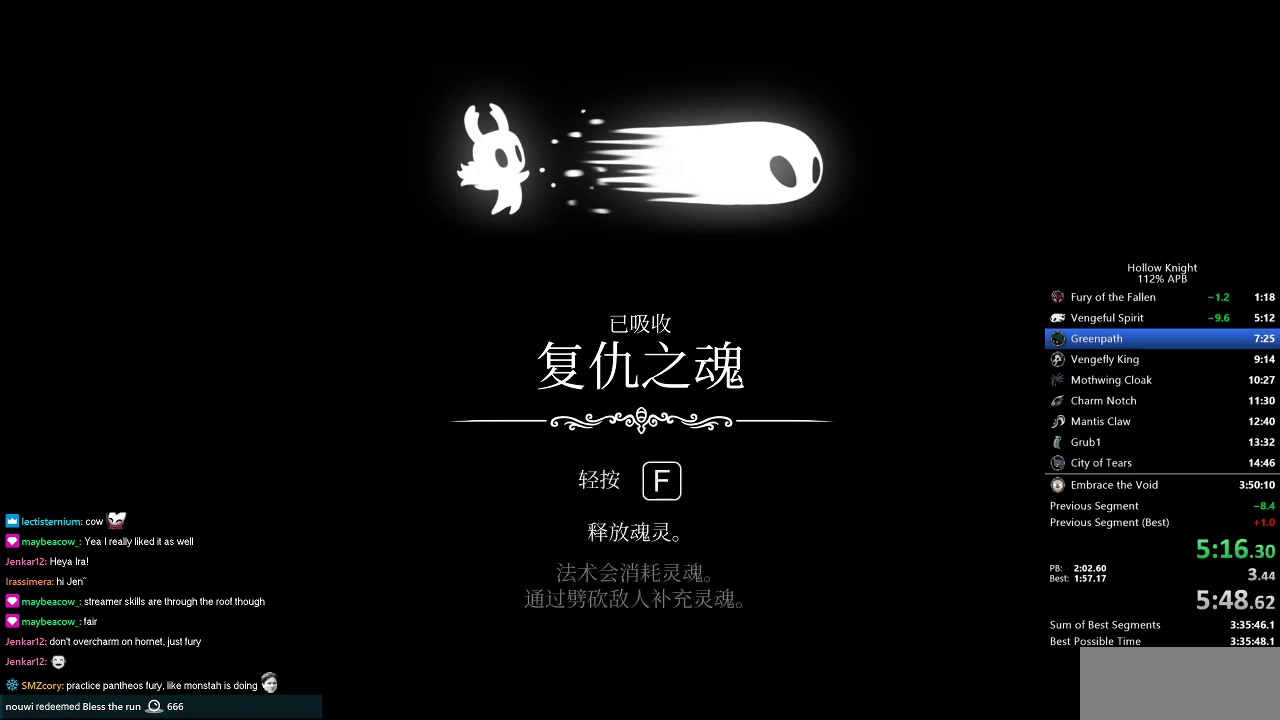
{"keys": ["jump"], "events": [[16, "jump", "down"], [66, "jump", "up"], [166, "jump", "down"], [250, "jump", "up"], [350, "jump", "down"], [400, "jump", "up"], [483, "jump", "down"]]}
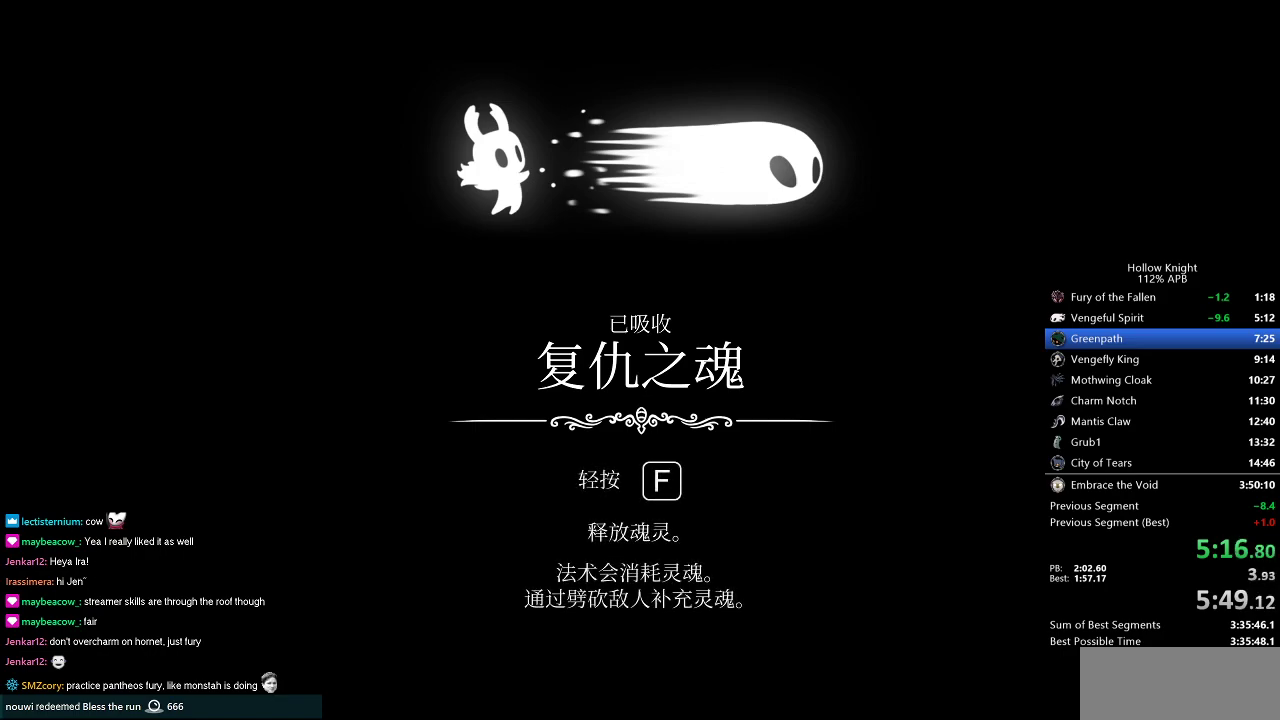
{"keys": ["jump"], "events": [[33, "jump", "up"], [150, "jump", "down"], [184, "jump", "up"], [267, "jump", "down"], [334, "jump", "up"], [467, "jump", "down"]]}
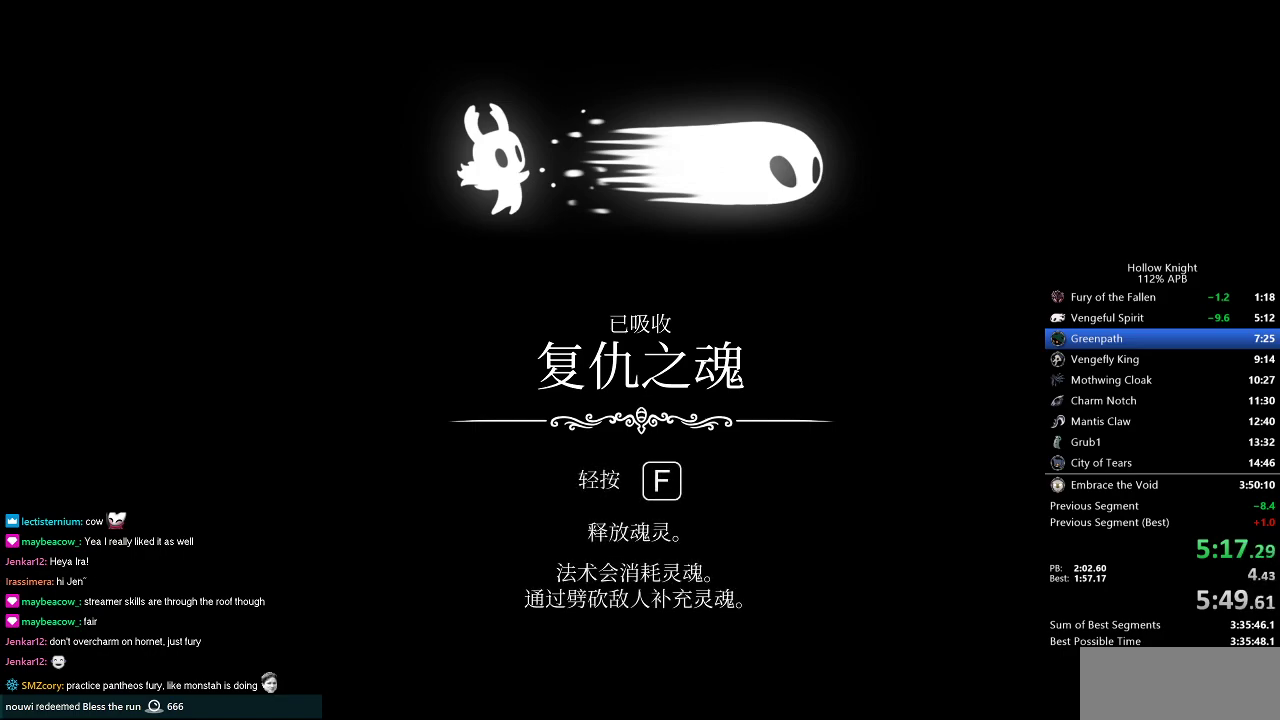
{"keys": [], "events": [[16, "jump", "up"], [100, "jump", "down"], [166, "jump", "up"], [200, "jump", "down"], [250, "jump", "up"], [333, "jump", "down"], [383, "jump", "up"]]}
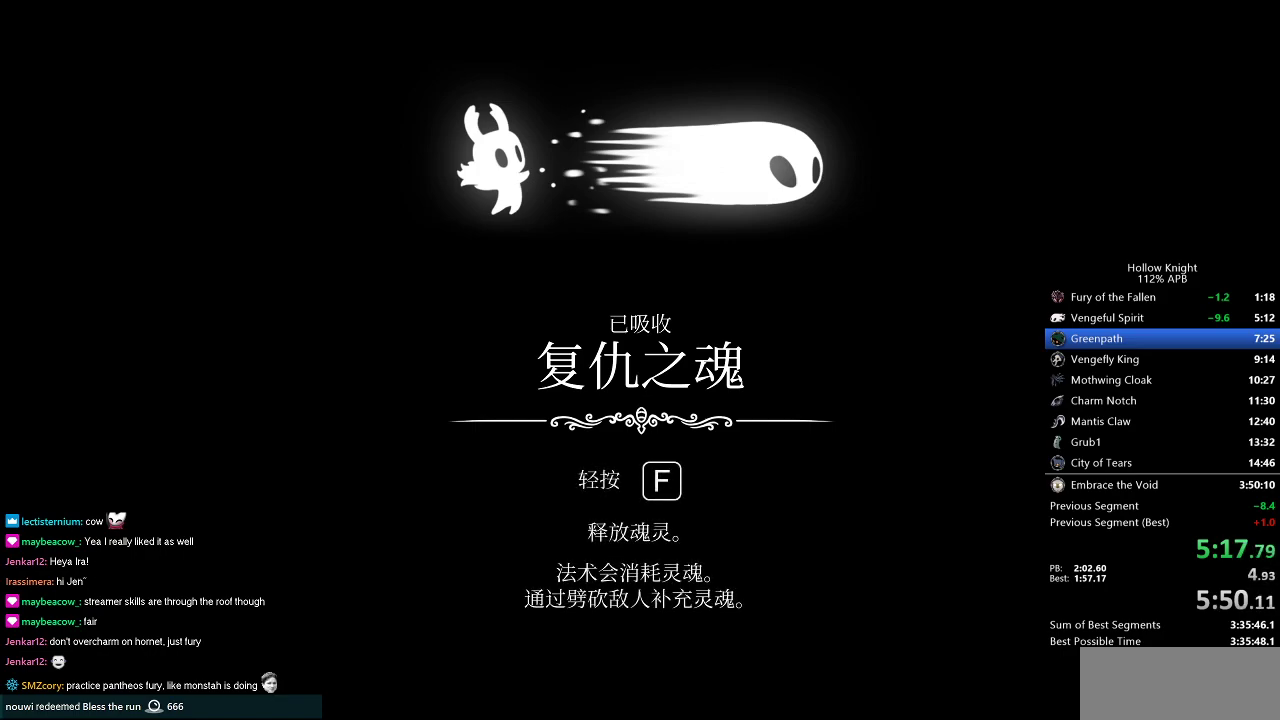
{"keys": [], "events": [[67, "jump", "down"], [117, "jump", "up"], [167, "jump", "down"], [217, "jump", "up"], [300, "jump", "down"], [350, "jump", "up"], [467, "jump", "down"], [501, "jump", "up"]]}
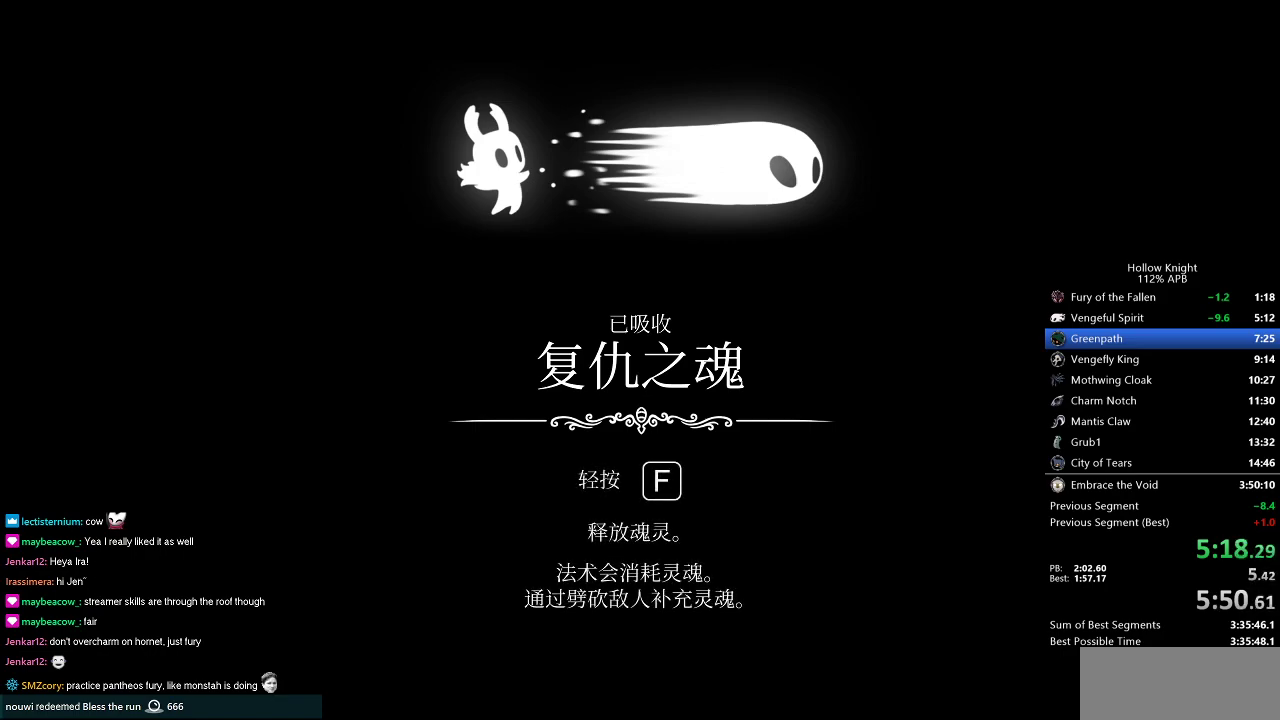
{"keys": ["jump"], "events": [[133, "jump", "down"], [233, "jump", "up"], [266, "jump", "down"], [400, "jump", "up"], [500, "jump", "down"]]}
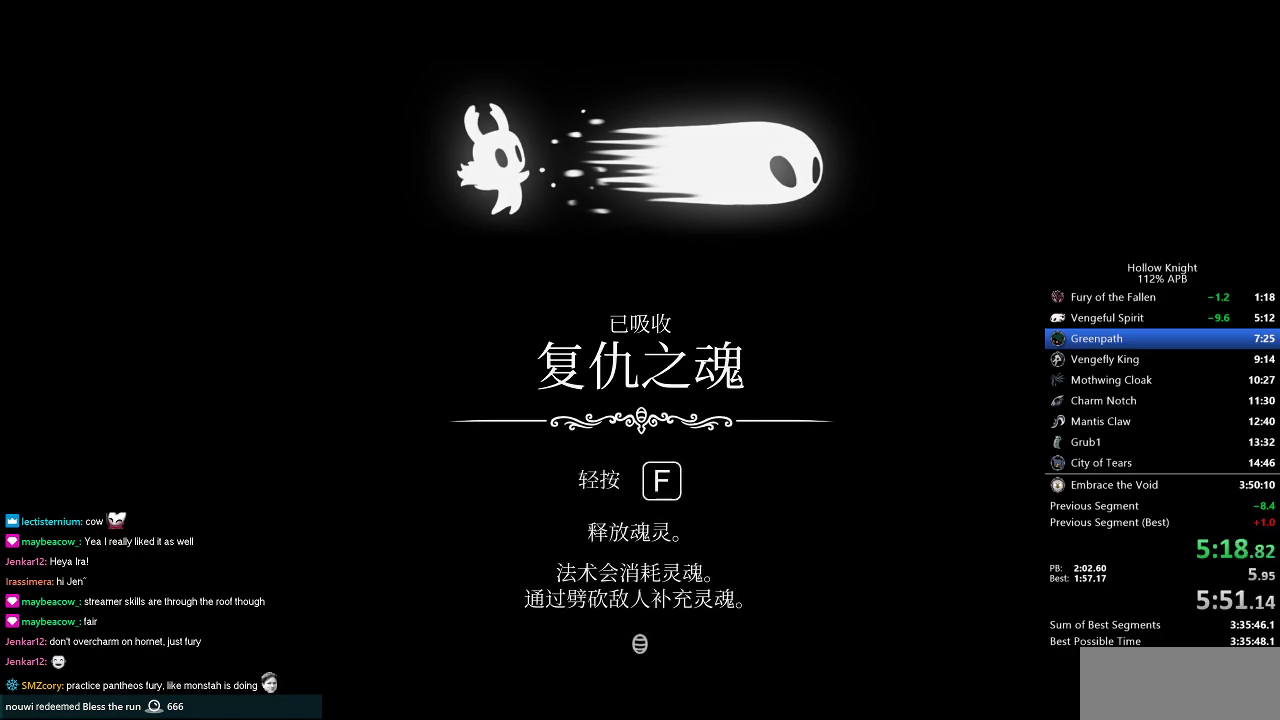
{"keys": ["jump"], "events": [[50, "jump", "up"], [100, "jump", "down"], [150, "jump", "up"], [234, "jump", "down"], [284, "jump", "up"], [317, "jump", "down"], [434, "jump", "up"], [484, "jump", "down"]]}
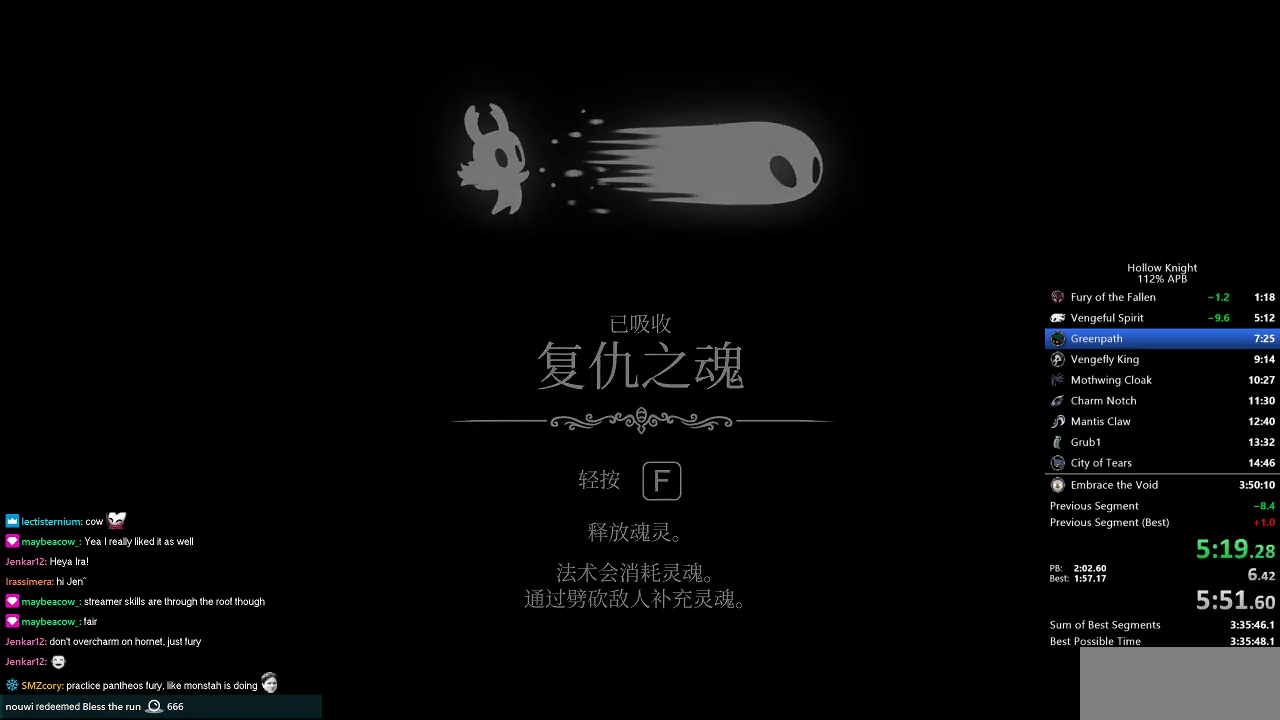
{"keys": [], "events": [[116, "jump", "up"], [150, "jump", "down"], [216, "jump", "up"], [317, "jump", "down"], [350, "jump", "up"]]}
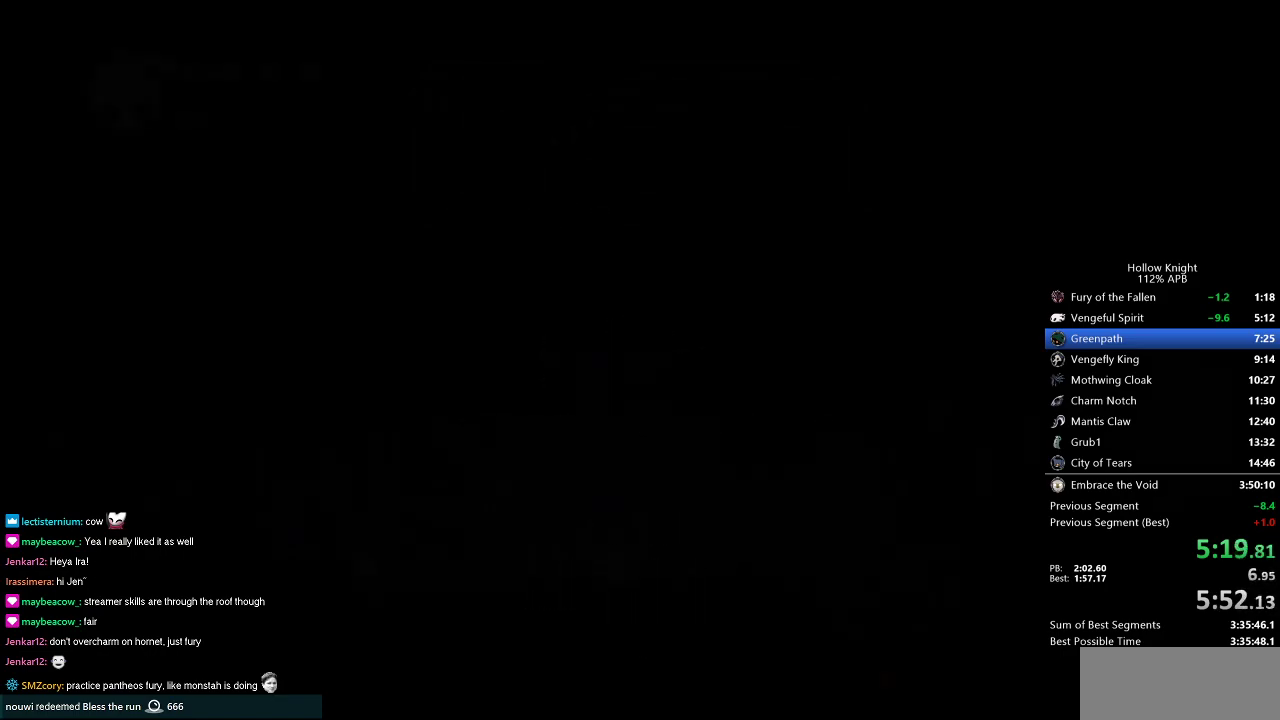
{"keys": [], "events": [[467, "jump", "down"], [501, "jump", "up"]]}
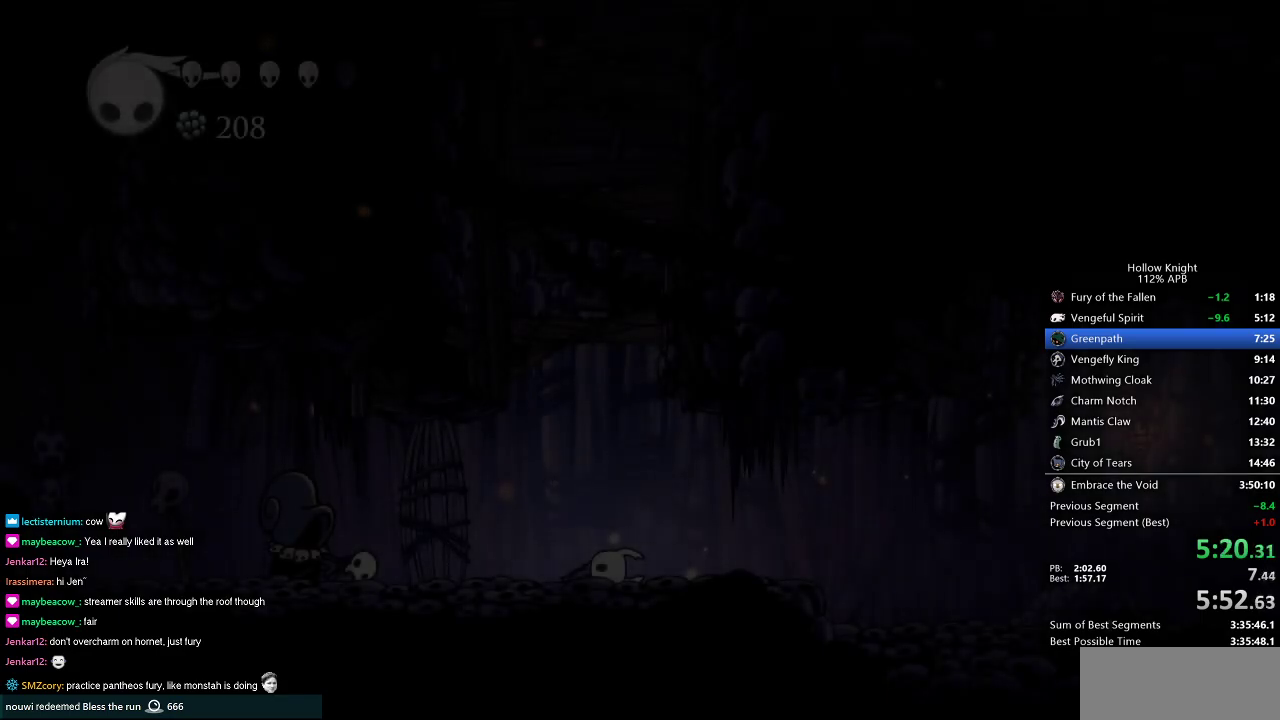
{"keys": ["right"], "events": [[100, "jump", "down"], [150, "jump", "up"], [150, "right", "down"], [200, "right", "up"], [300, "right", "down"], [383, "right", "up"], [433, "right", "down"]]}
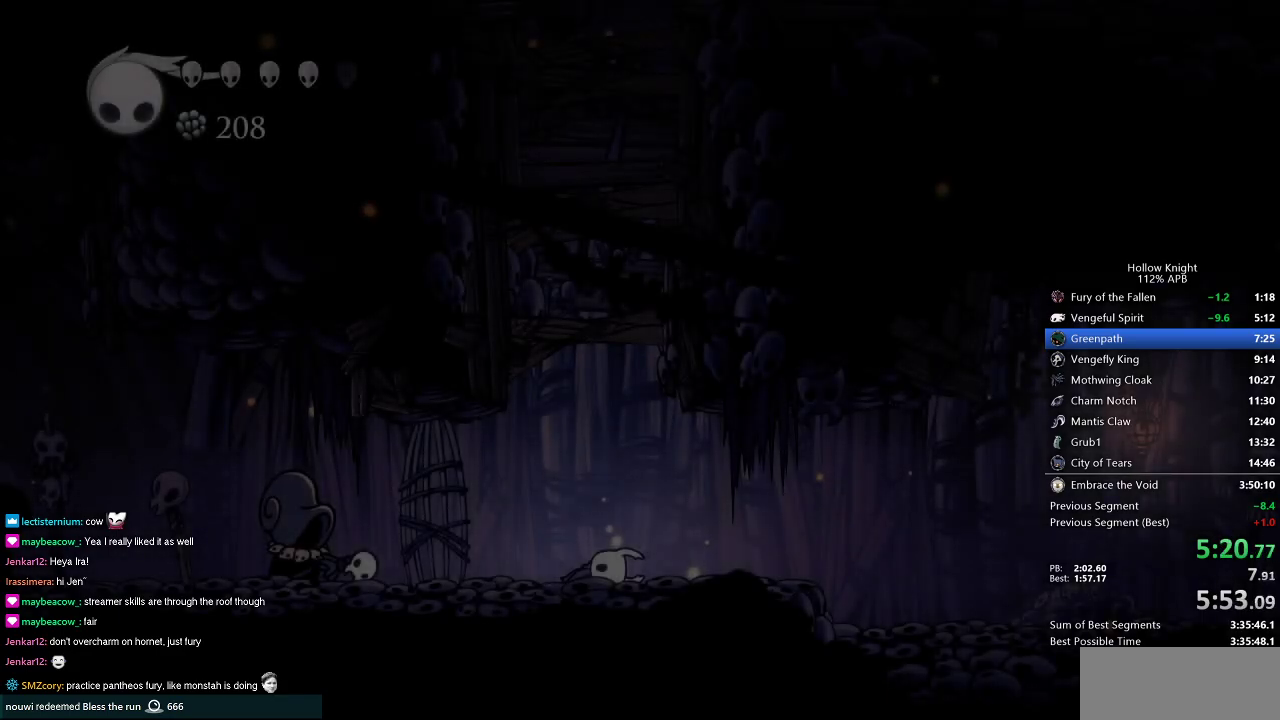
{"keys": ["right"], "events": [[34, "dash", "down"], [34, "jump", "down"], [34, "left", "down"], [100, "down", "down"], [100, "right", "up"], [134, "dash", "up"], [134, "jump", "up"], [184, "down", "up"], [184, "left", "up"], [184, "right", "down"], [267, "left", "down"], [267, "spell", "down"], [317, "dash", "down"], [317, "down", "down"], [317, "right", "up"], [367, "jump", "down"], [417, "dash", "up"], [417, "left", "up"], [417, "right", "down"], [417, "spell", "up"], [468, "down", "up"], [468, "jump", "up"]]}
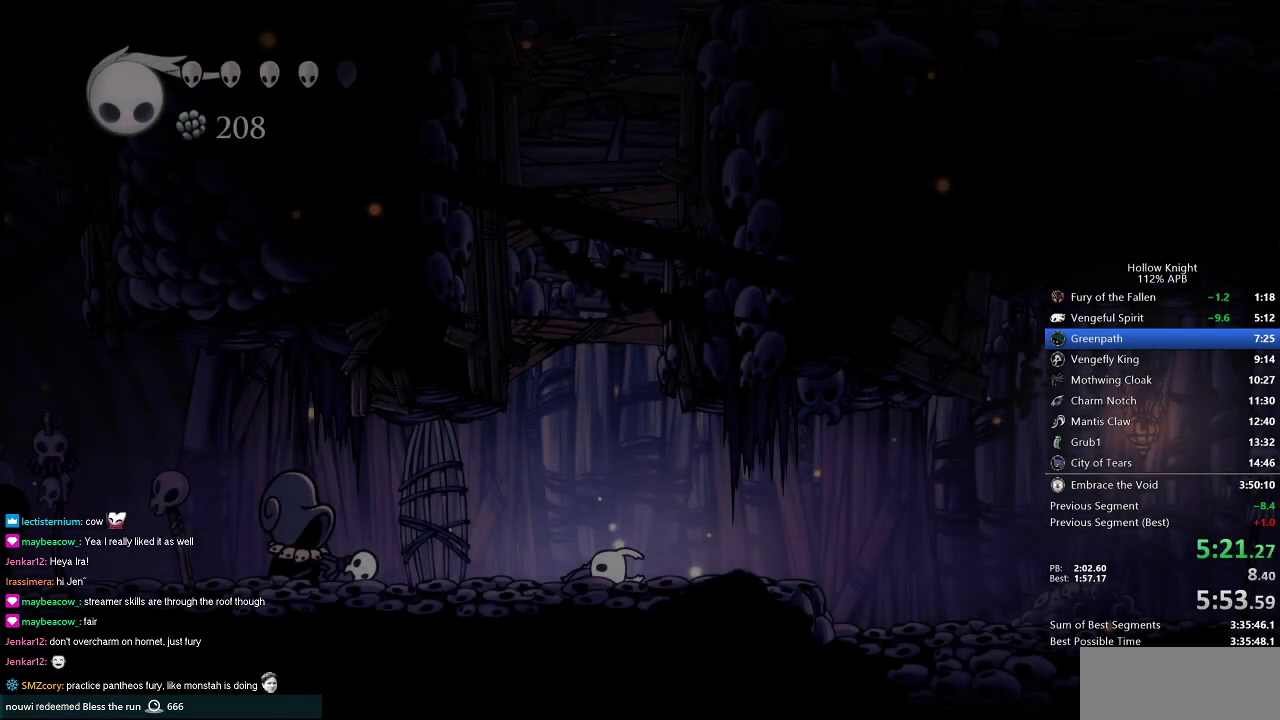
{"keys": ["dash", "down", "jump", "left", "nail"], "events": [[50, "left", "down"], [50, "right", "up"], [100, "dash", "down"], [100, "jump", "down"], [100, "spell", "down"], [150, "down", "down"], [183, "nail", "down"], [183, "right", "down"], [183, "spell", "up"], [233, "dash", "up"], [233, "jump", "up"], [233, "left", "up"], [334, "down", "up"], [334, "nail", "up"], [384, "dash", "down"], [384, "jump", "down"], [384, "left", "down"], [384, "right", "up"], [417, "down", "down"], [467, "nail", "down"]]}
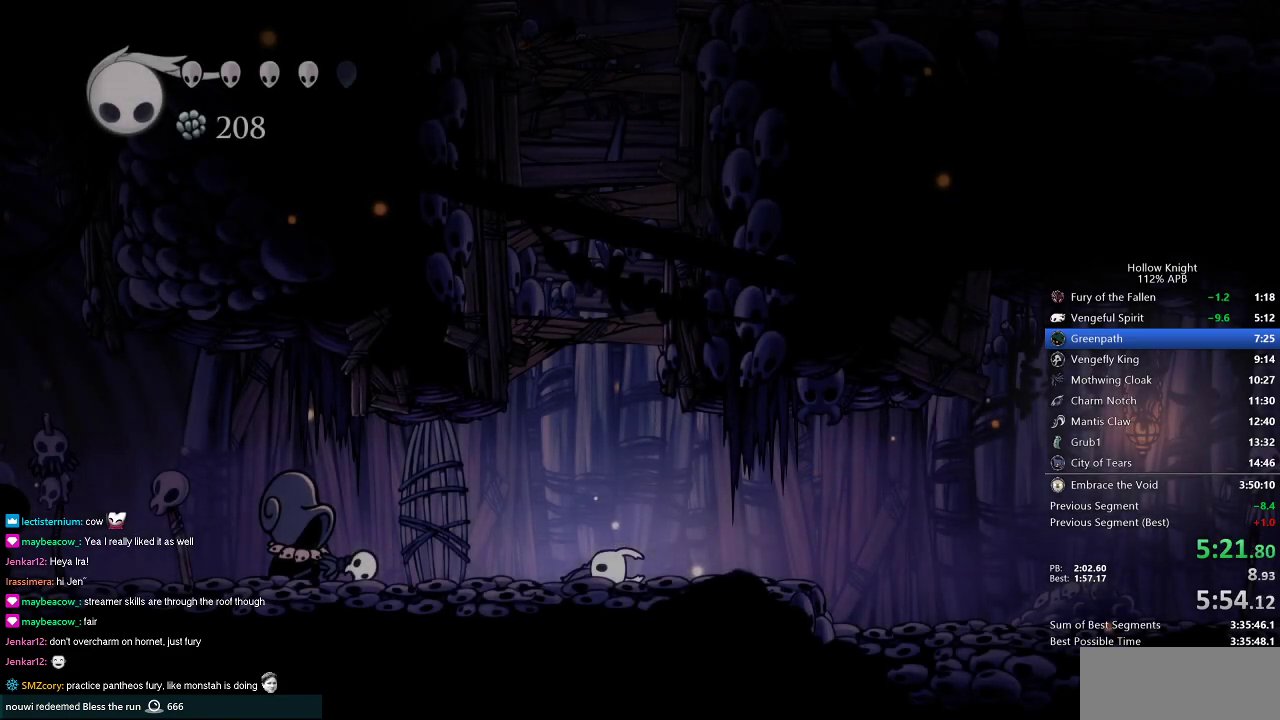
{"keys": ["dash", "jump", "left", "right"], "events": [[17, "dash", "up"], [17, "jump", "up"], [67, "down", "up"], [67, "left", "up"], [67, "right", "down"], [184, "nail", "up"], [217, "dash", "down"], [217, "left", "down"], [217, "spell", "down"], [267, "down", "down"], [267, "jump", "down"], [267, "right", "up"], [301, "dash", "up"], [301, "spell", "up"], [351, "jump", "up"], [351, "right", "down"], [401, "down", "up"], [401, "left", "up"], [401, "nail", "down"], [451, "nail", "up"], [501, "dash", "down"], [501, "jump", "down"], [501, "left", "down"]]}
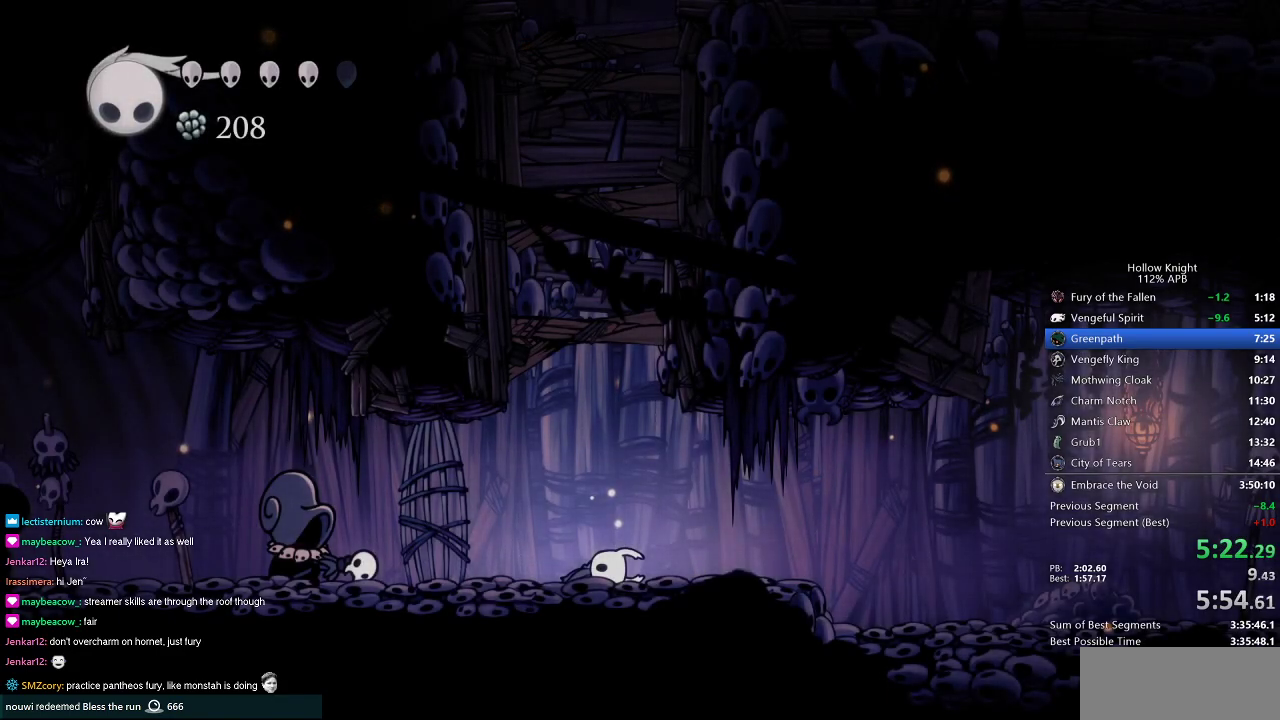
{"keys": ["left", "nail"], "events": [[83, "right", "up"], [83, "spell", "down"], [150, "down", "down"], [150, "nail", "down"], [150, "spell", "up"], [183, "dash", "up"], [183, "jump", "up"], [233, "left", "up"], [233, "right", "down"], [267, "down", "up"], [267, "nail", "up"], [317, "dash", "down"], [317, "jump", "down"], [367, "left", "down"], [417, "right", "up"], [467, "dash", "up"], [467, "jump", "up"], [467, "nail", "down"]]}
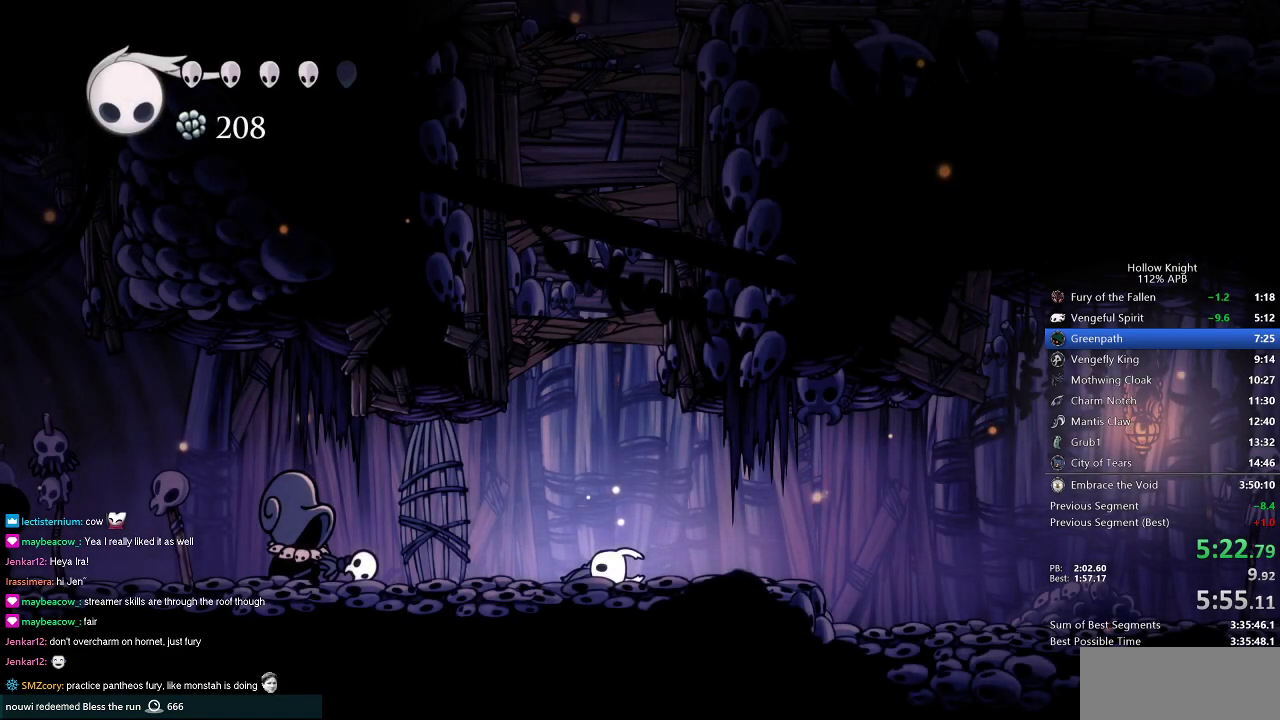
{"keys": ["down"], "events": [[17, "down", "down"], [100, "dash", "down"], [100, "jump", "down"], [100, "left", "up"], [100, "nail", "up"], [100, "right", "down"], [100, "spell", "down"], [201, "dash", "up"], [201, "down", "up"], [201, "jump", "up"], [201, "nail", "down"], [201, "spell", "up"], [234, "left", "down"], [284, "dash", "down"], [284, "down", "down"], [284, "nail", "up"], [284, "right", "up"], [284, "spell", "down"], [334, "jump", "down"], [401, "spell", "up"], [434, "dash", "up"], [434, "jump", "up"], [434, "left", "up"]]}
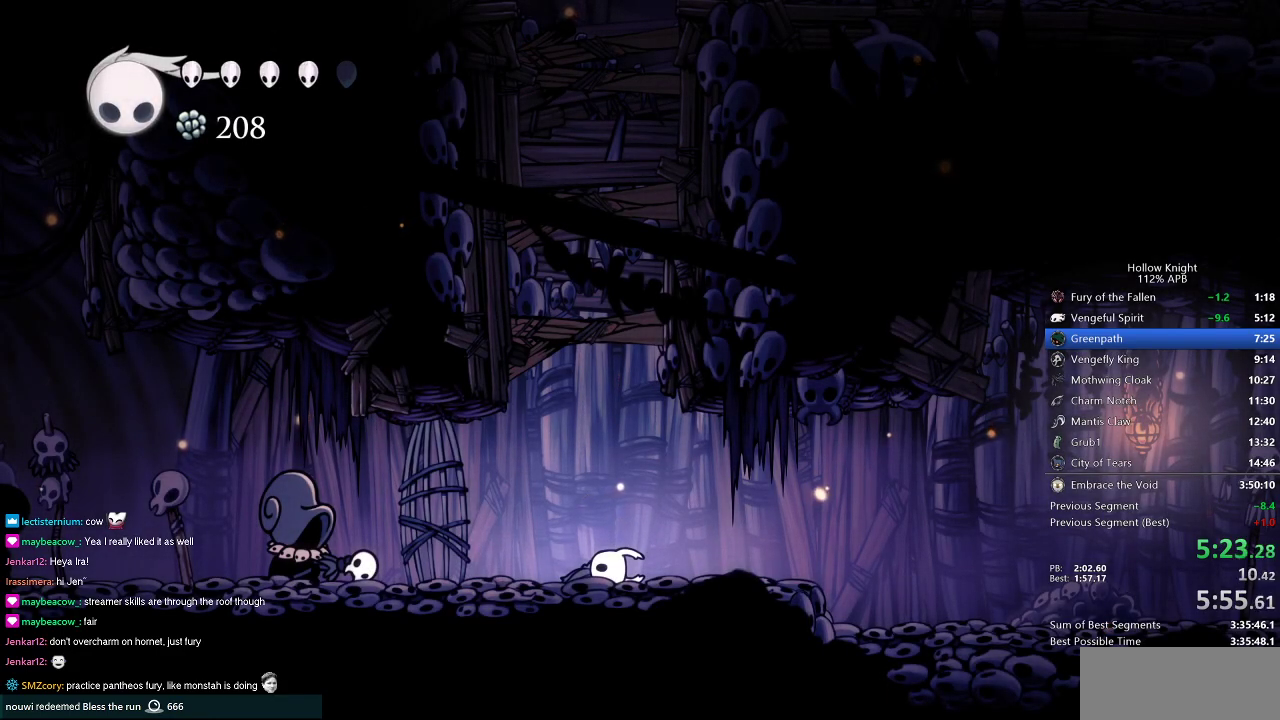
{"keys": ["down", "left"], "events": [[17, "down", "up"], [117, "down", "down"], [167, "down", "up"], [267, "down", "down"], [267, "left", "down"], [350, "down", "up"], [350, "left", "up"], [350, "right", "down"], [450, "down", "down"], [450, "left", "down"], [450, "right", "up"]]}
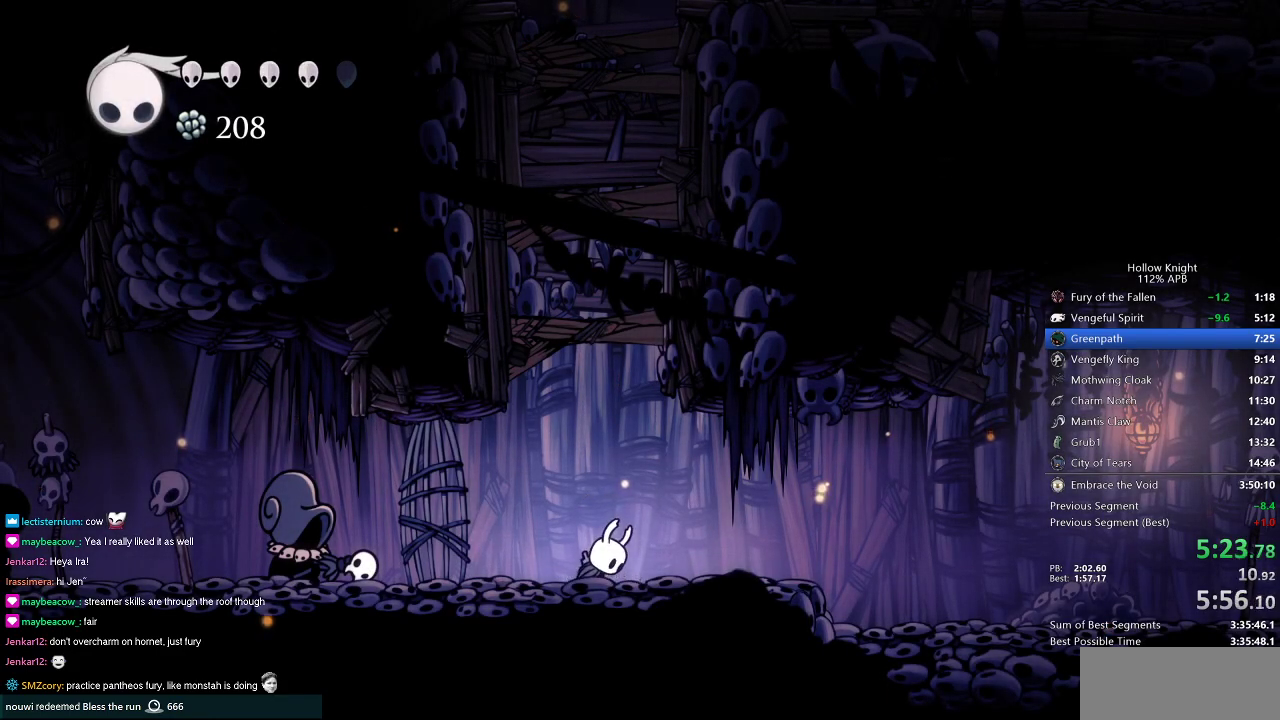
{"keys": [], "events": [[34, "right", "down"], [100, "down", "up"], [100, "left", "up"], [234, "up", "down"], [434, "right", "up"], [467, "up", "up"]]}
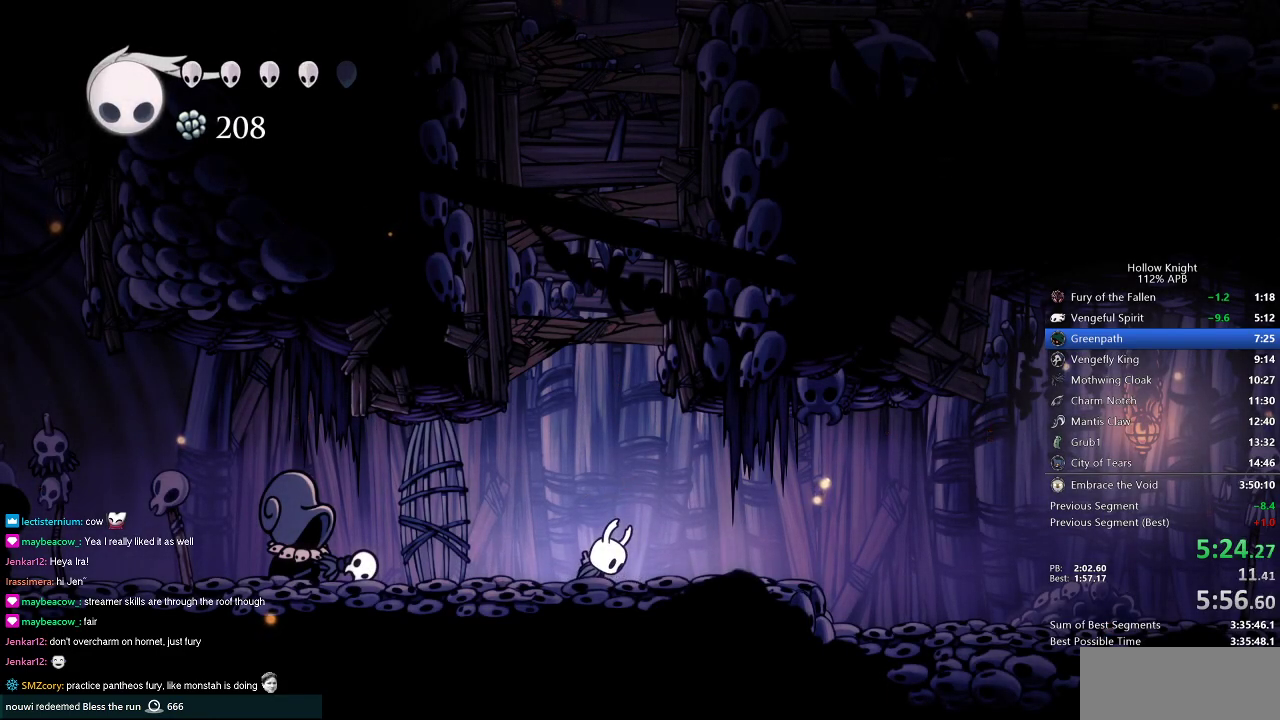
{"keys": ["right", "up"], "events": [[50, "up", "down"], [150, "right", "down"]]}
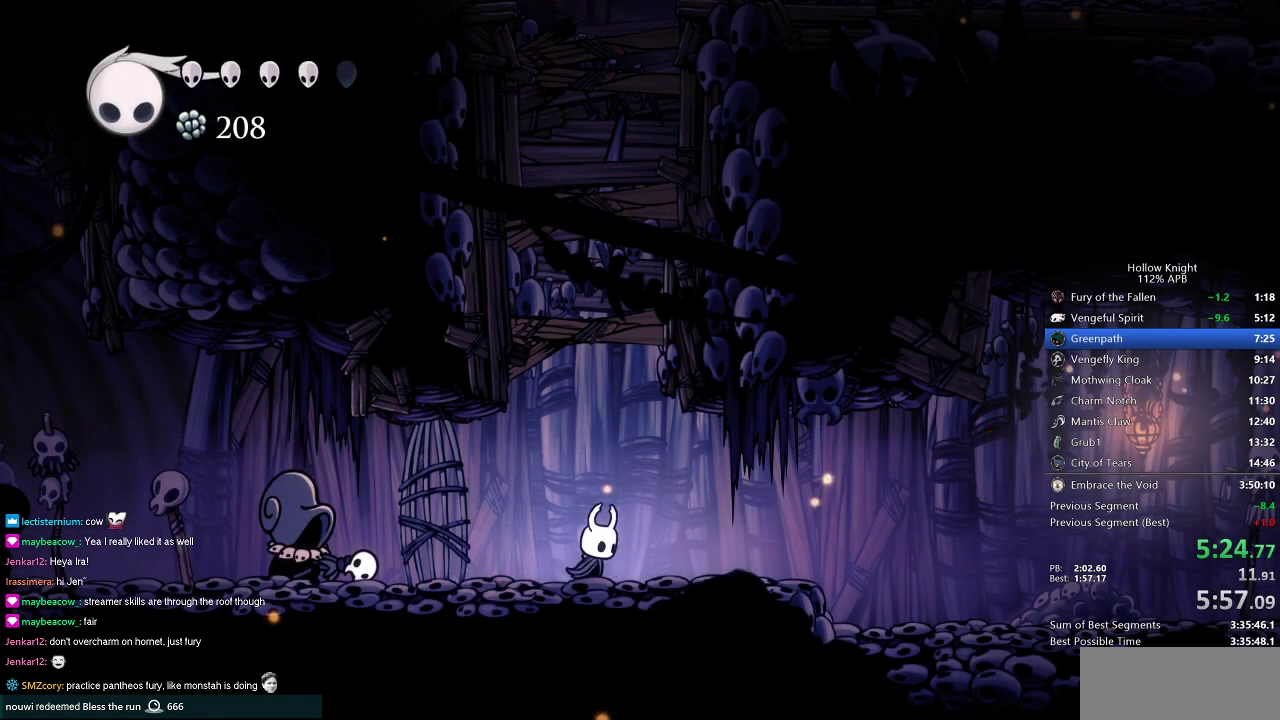
{"keys": ["jump", "right", "up"], "events": [[451, "jump", "down"]]}